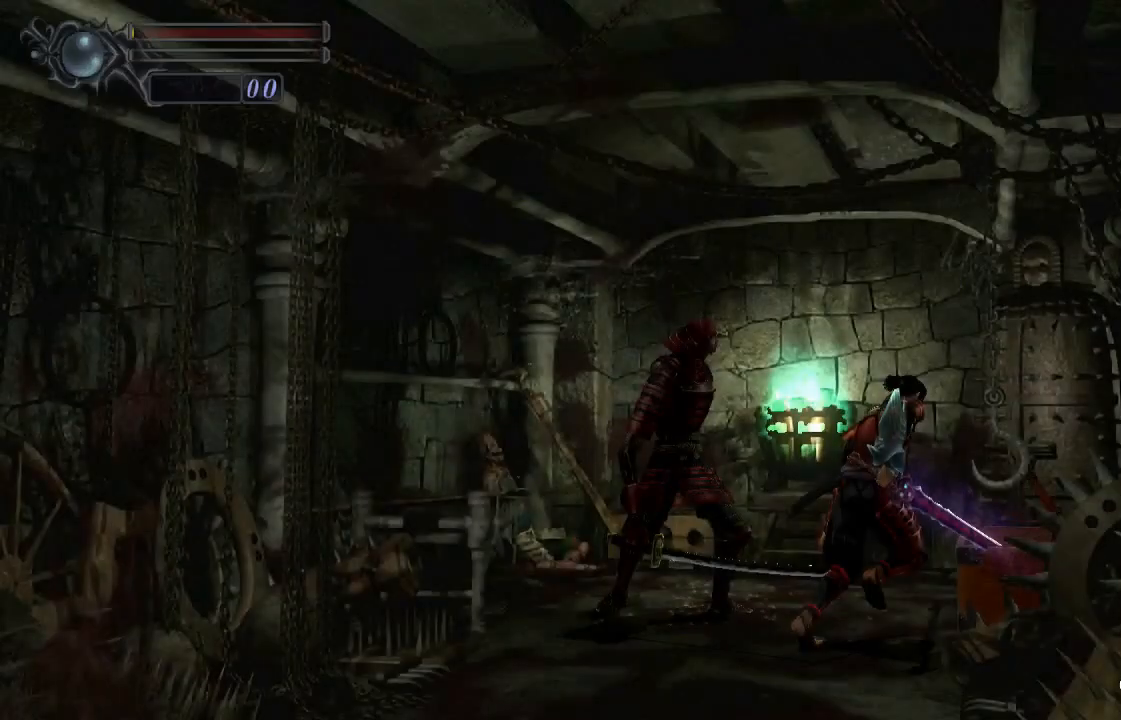
Gameplay with a controller (PlayStation layout); each line is a JSON object with the inputs held at the frame after it. "events" lists button and stick changes between this image and that frame as [ms after this image, input, new state], when the widget could be followed in between. Not read: L1.
{"buttons": [], "left_stick": "center", "right_stick": "center", "events": [[33, "CROSS", "up"], [67, "CROSS", "down"], [100, "CROSS", "up"], [167, "CROSS", "down"], [233, "CROSS", "up"], [267, "CROSS", "down"], [333, "CROSS", "up"], [467, "CROSS", "down"], [500, "CROSS", "up"]]}
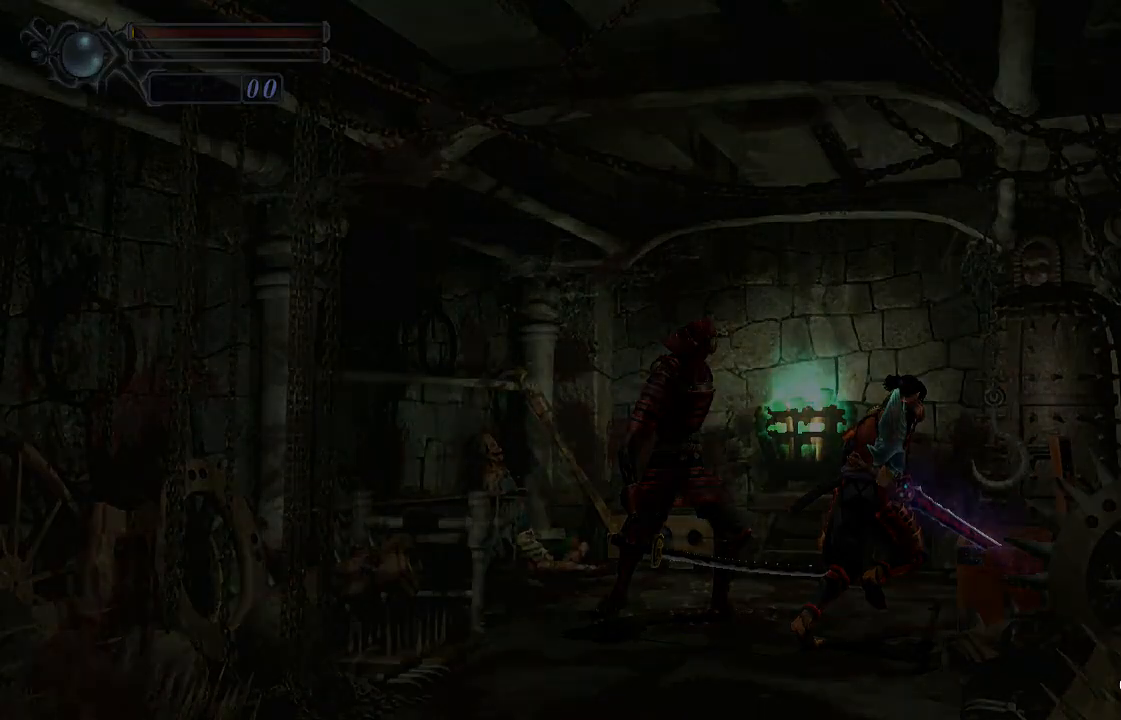
{"buttons": [], "left_stick": "down", "right_stick": "center", "events": [[200, "CROSS", "down"], [233, "CROSS", "up"], [300, "CROSS", "down"], [333, "CROSS", "up"], [500, "left_stick", "down"]]}
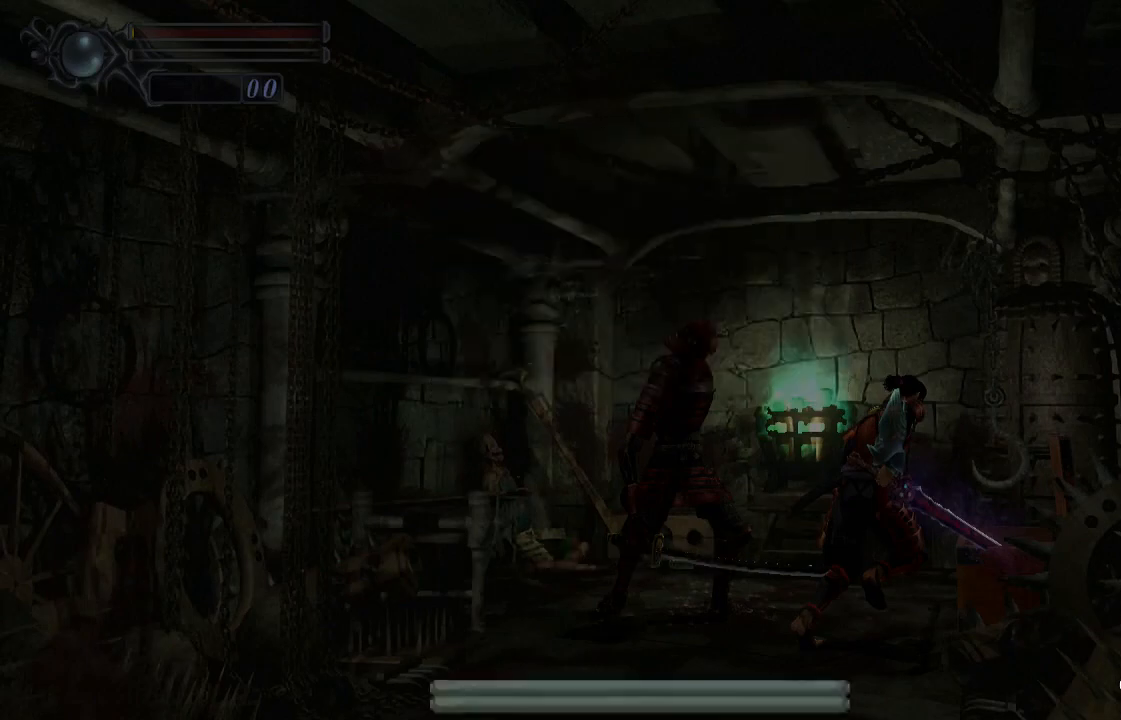
{"buttons": [], "left_stick": "down", "right_stick": "center", "events": []}
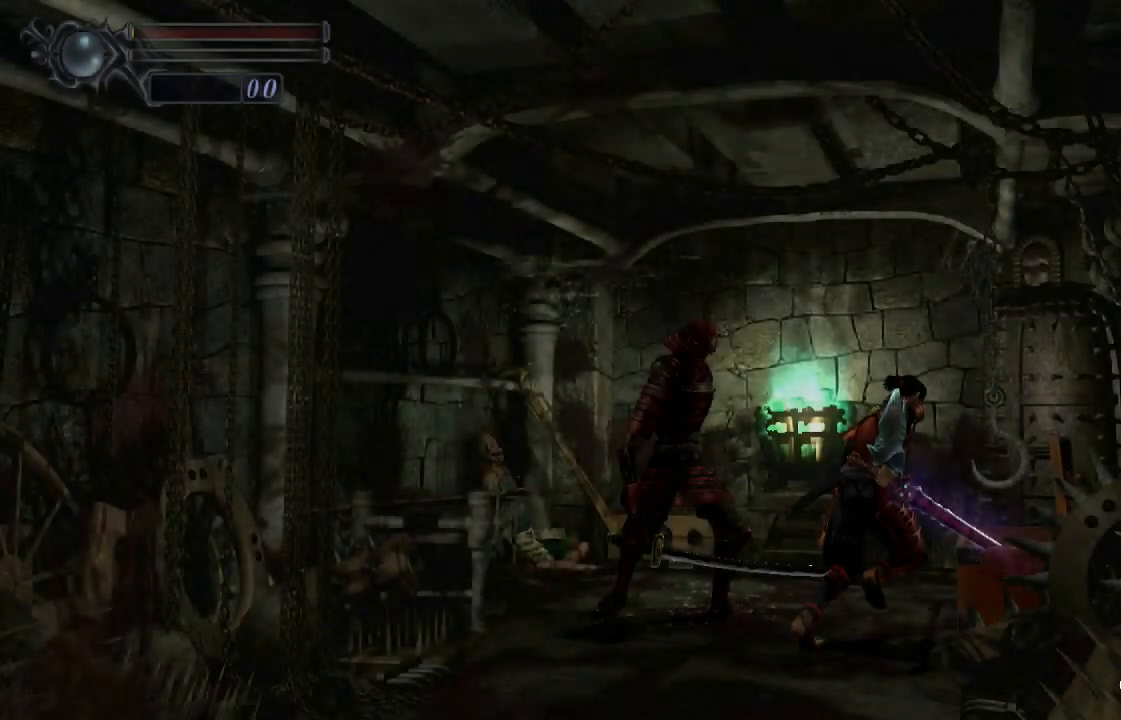
{"buttons": ["CROSS"], "left_stick": "down", "right_stick": "center", "events": [[467, "CROSS", "down"]]}
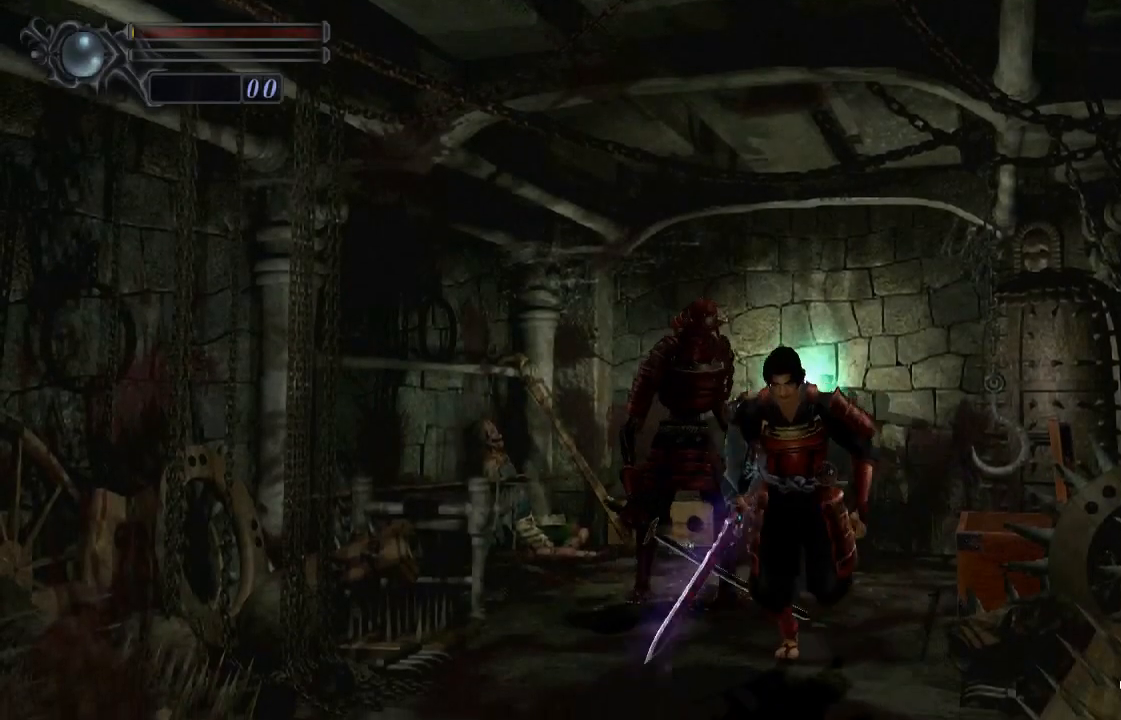
{"buttons": ["CROSS"], "left_stick": "down", "right_stick": "center", "events": [[33, "CROSS", "up"], [100, "CROSS", "down"], [167, "CROSS", "up"], [233, "CROSS", "down"], [367, "CROSS", "up"], [500, "CROSS", "down"]]}
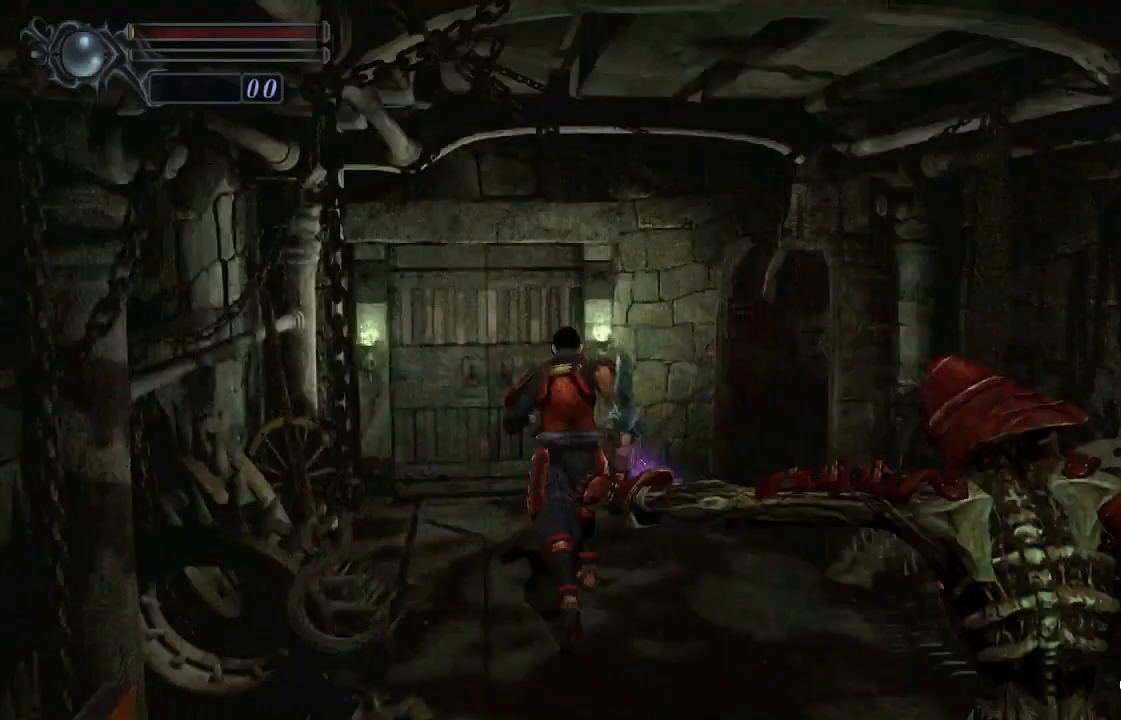
{"buttons": ["CROSS"], "left_stick": "down", "right_stick": "center", "events": [[33, "CROSS", "up"], [100, "CROSS", "down"], [133, "CROSS", "up"], [200, "CROSS", "down"], [233, "CROSS", "up"], [300, "CROSS", "down"], [367, "CROSS", "up"], [400, "CROSS", "down"], [433, "CROSS", "up"], [500, "CROSS", "down"]]}
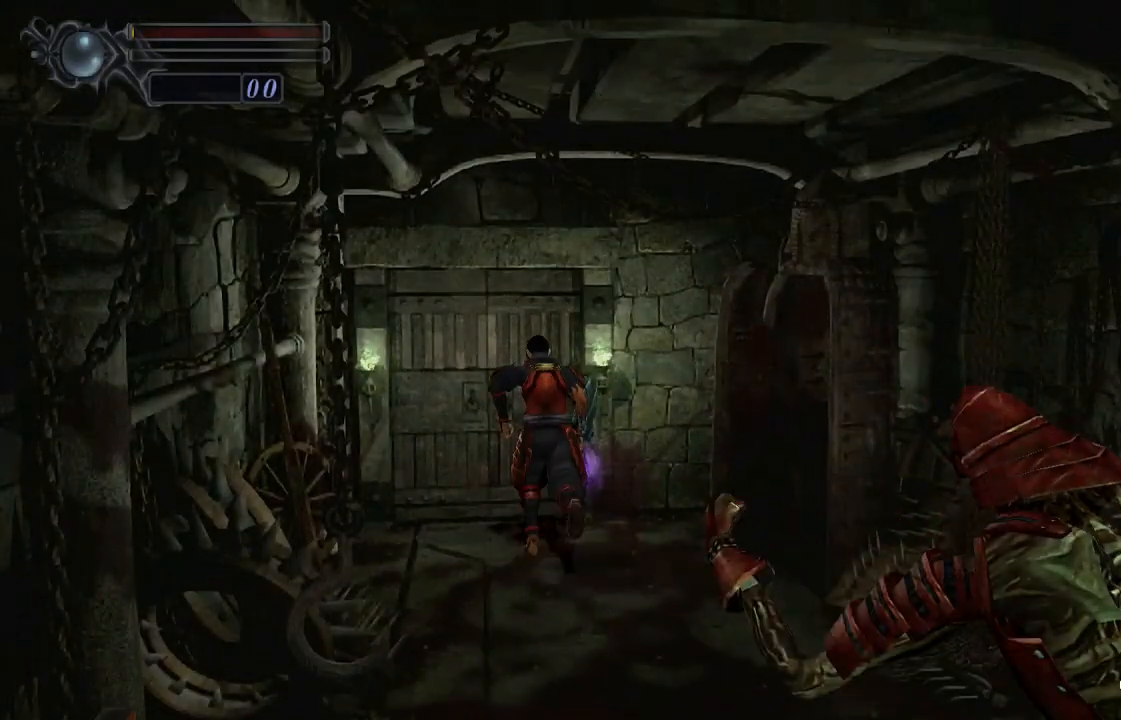
{"buttons": [], "left_stick": "center", "right_stick": "center", "events": [[33, "CROSS", "up"], [100, "CROSS", "down"], [133, "CROSS", "up"], [167, "left_stick", "center"]]}
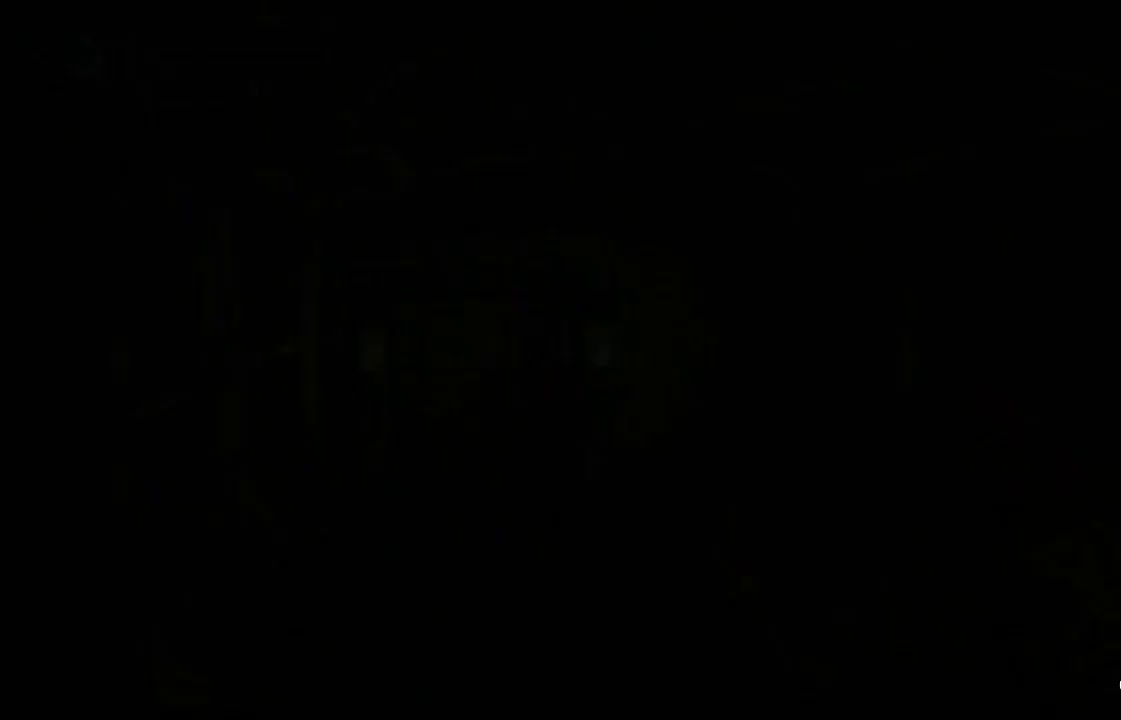
{"buttons": [], "left_stick": "down", "right_stick": "center", "events": [[500, "left_stick", "down"]]}
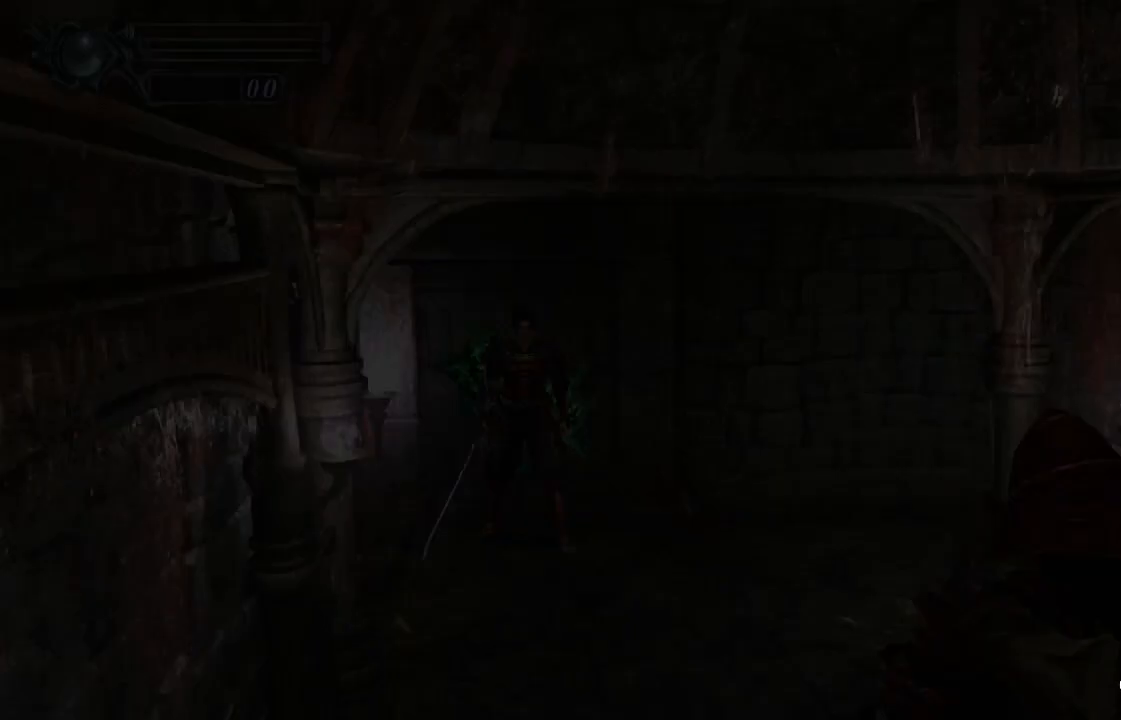
{"buttons": [], "left_stick": "down", "right_stick": "center", "events": [[367, "left_stick", "down-right"], [467, "left_stick", "down"]]}
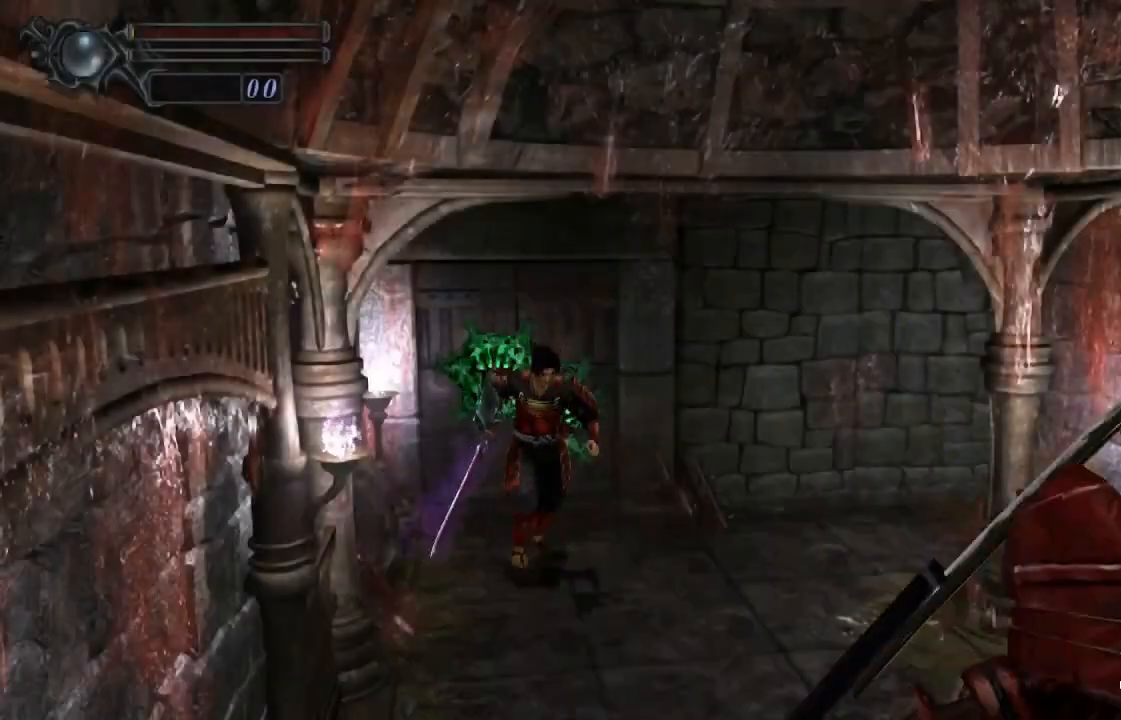
{"buttons": [], "left_stick": "down", "right_stick": "center", "events": []}
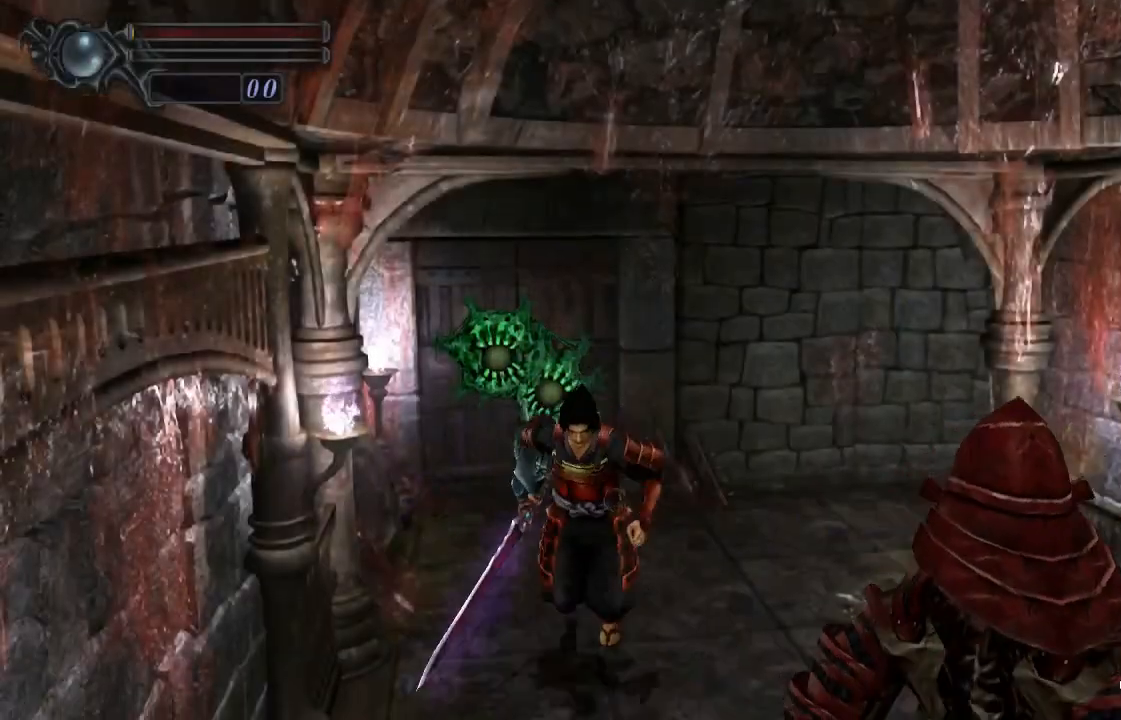
{"buttons": [], "left_stick": "down", "right_stick": "center", "events": []}
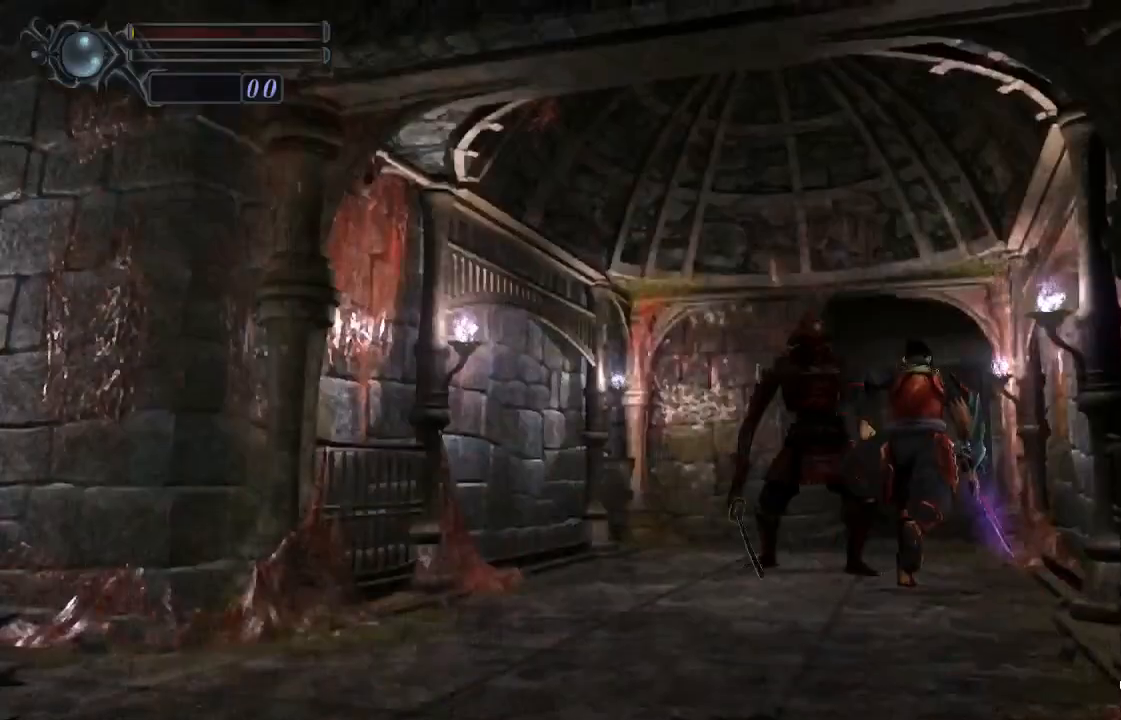
{"buttons": [], "left_stick": "down", "right_stick": "center", "events": []}
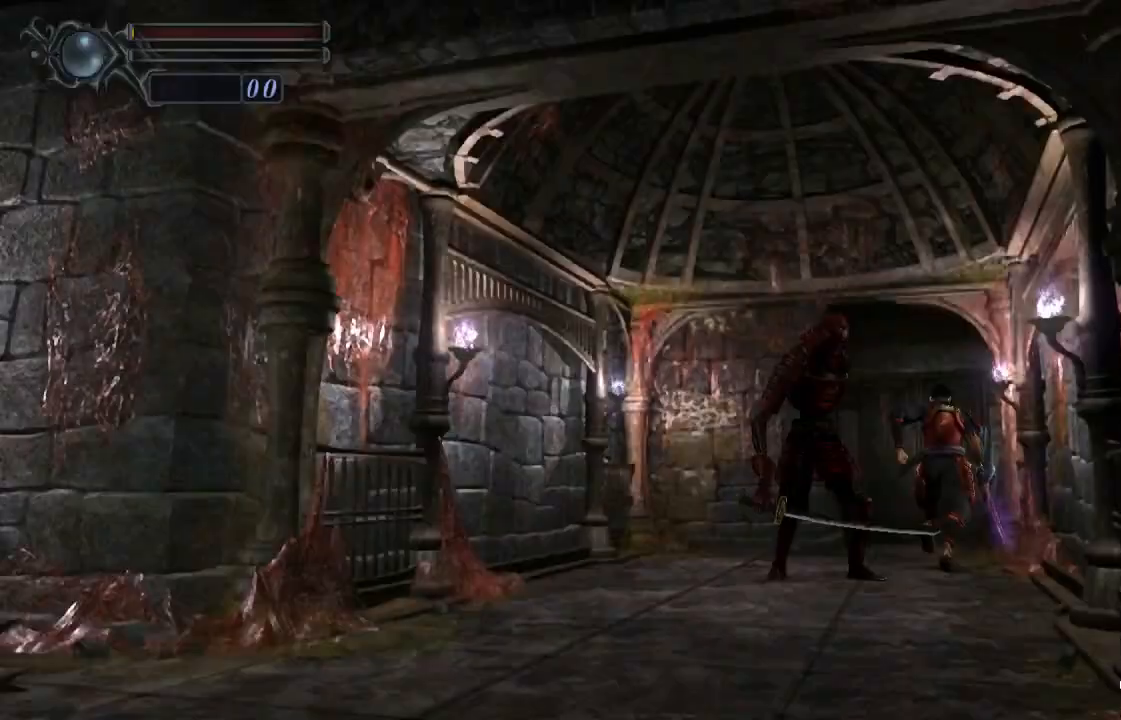
{"buttons": [], "left_stick": "down", "right_stick": "center", "events": [[167, "CROSS", "down"], [233, "CROSS", "up"], [267, "right_stick", "down"], [300, "CROSS", "down"], [333, "right_stick", "center"], [367, "CROSS", "up"], [433, "CROSS", "down"], [467, "CROSS", "up"]]}
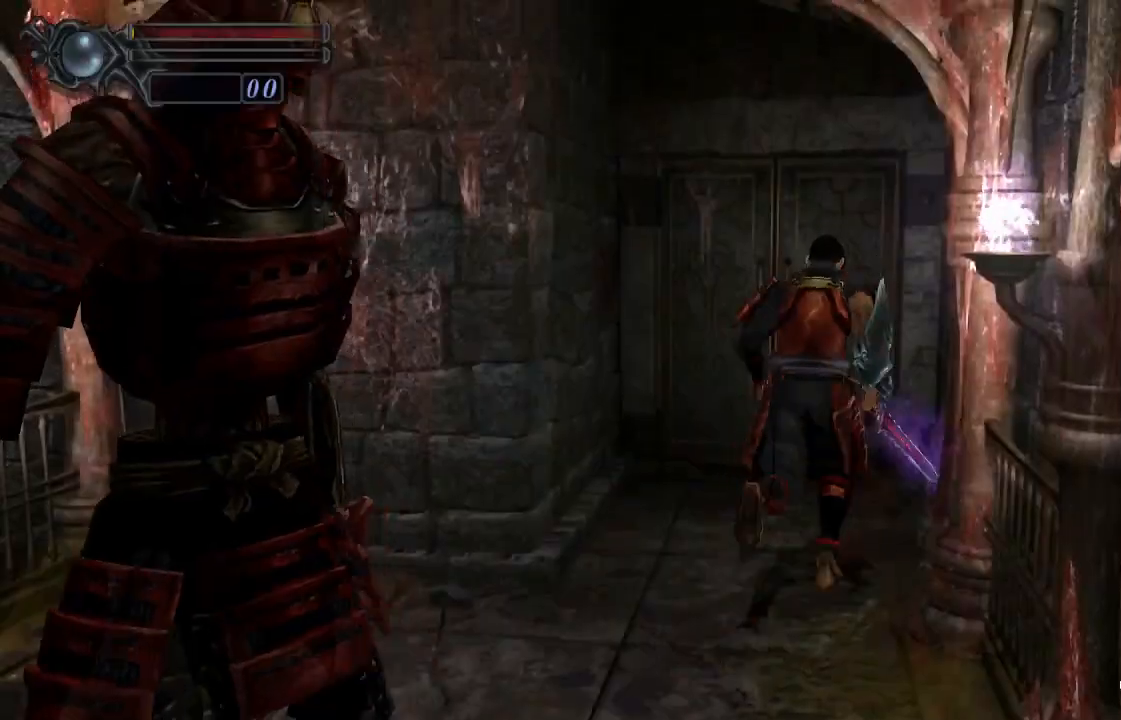
{"buttons": [], "left_stick": "down", "right_stick": "center", "events": [[33, "CROSS", "down"], [67, "CROSS", "up"], [133, "CROSS", "down"], [167, "CROSS", "up"], [267, "CROSS", "down"], [300, "CROSS", "up"], [367, "CROSS", "down"], [400, "CROSS", "up"], [433, "CROSS", "down"], [500, "CROSS", "up"]]}
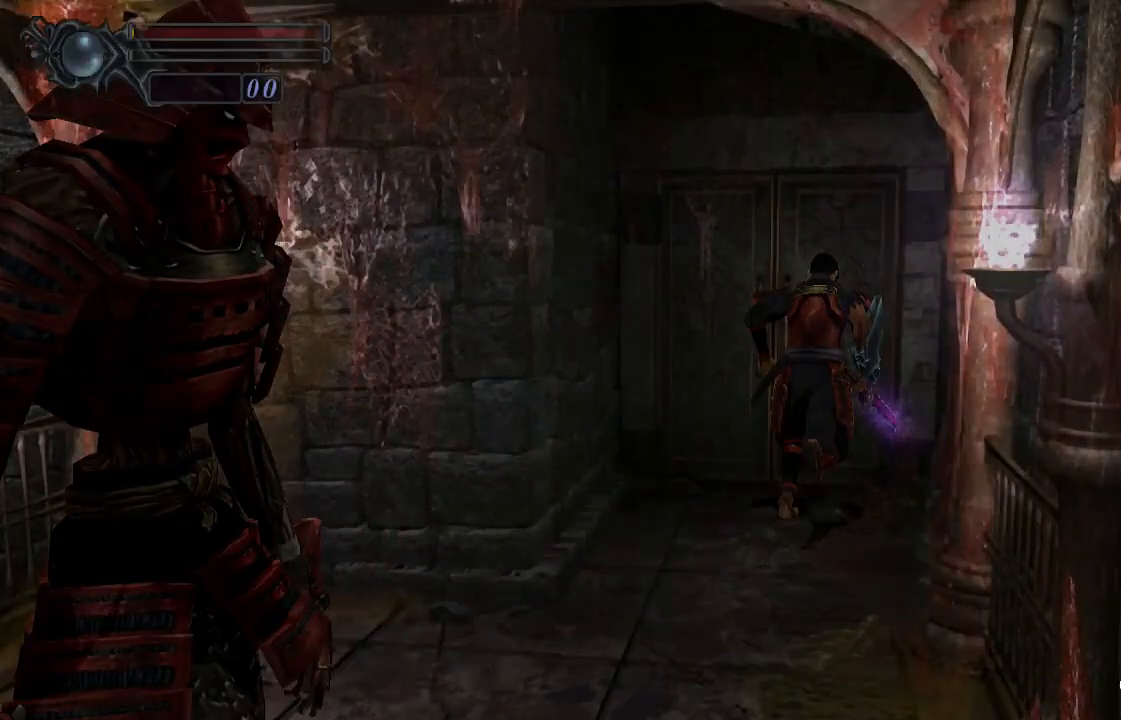
{"buttons": [], "left_stick": "center", "right_stick": "center", "events": [[67, "CROSS", "down"], [100, "CROSS", "up"], [400, "left_stick", "center"]]}
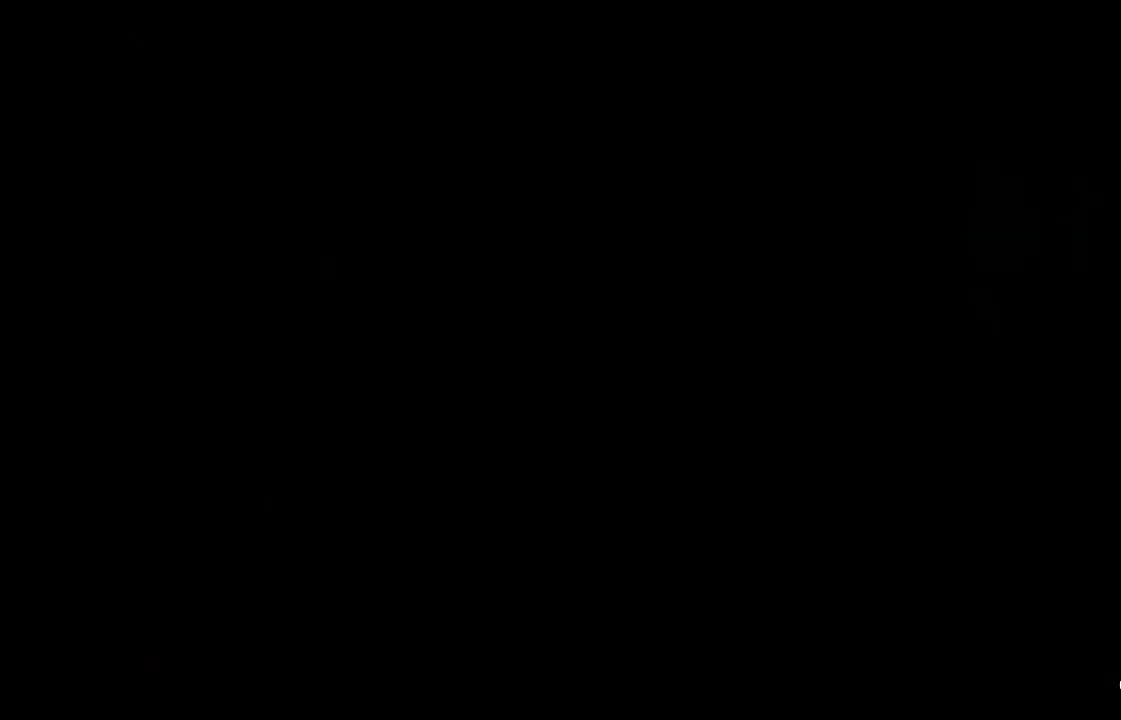
{"buttons": [], "left_stick": "down", "right_stick": "center", "events": [[500, "left_stick", "down"]]}
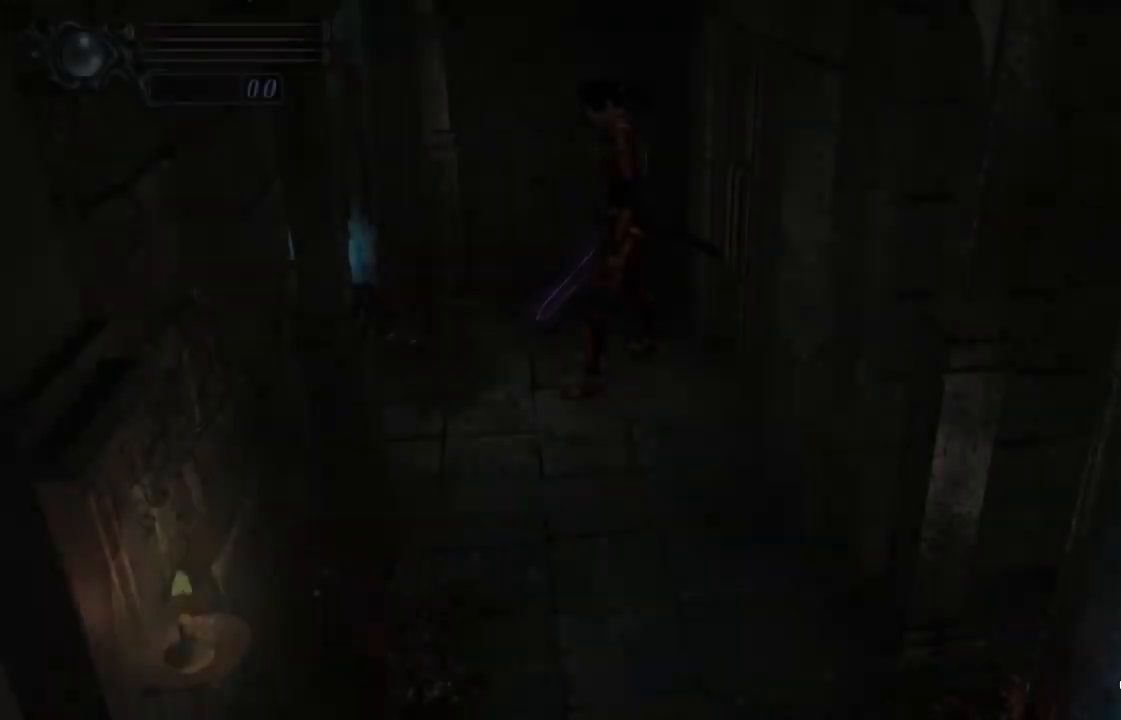
{"buttons": [], "left_stick": "down", "right_stick": "center", "events": []}
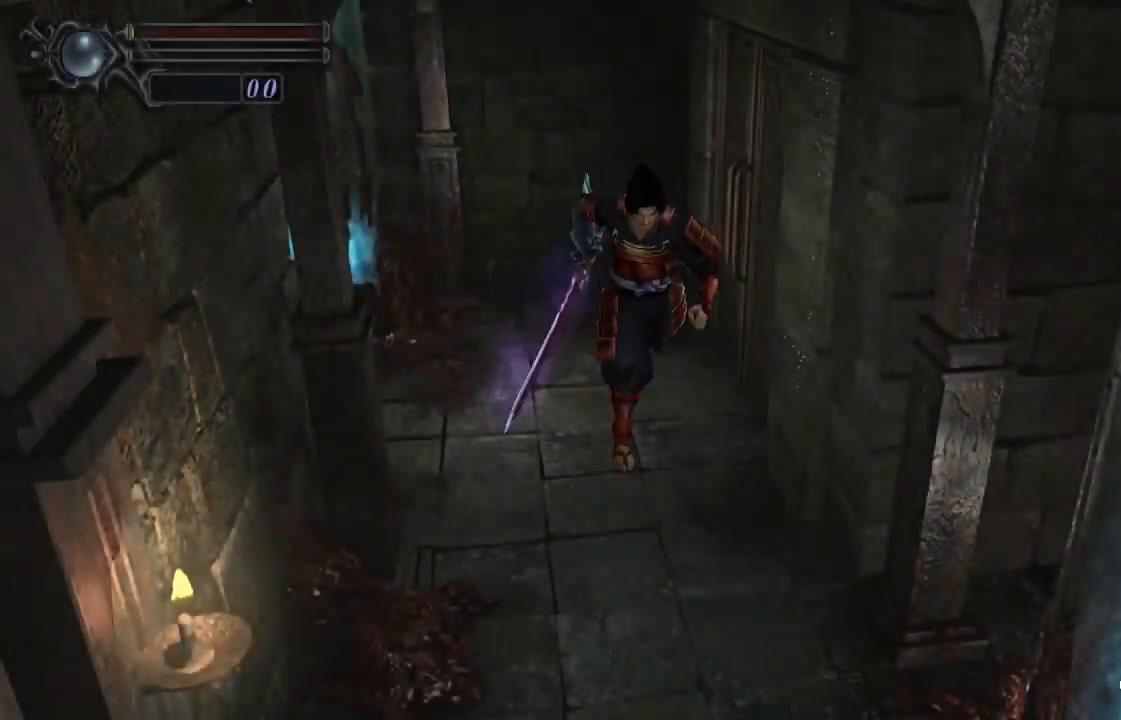
{"buttons": [], "left_stick": "down", "right_stick": "center", "events": []}
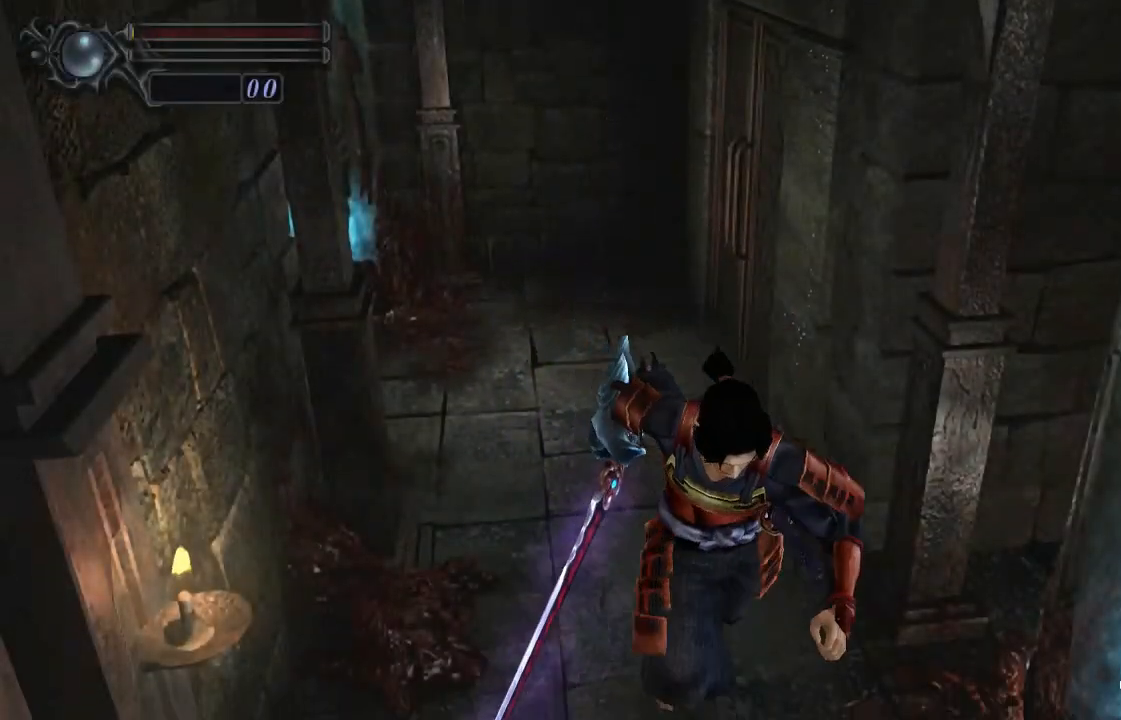
{"buttons": [], "left_stick": "right", "right_stick": "center", "events": [[233, "left_stick", "right"], [300, "CROSS", "down"], [333, "CROSS", "up"], [433, "CROSS", "down"], [467, "CROSS", "up"]]}
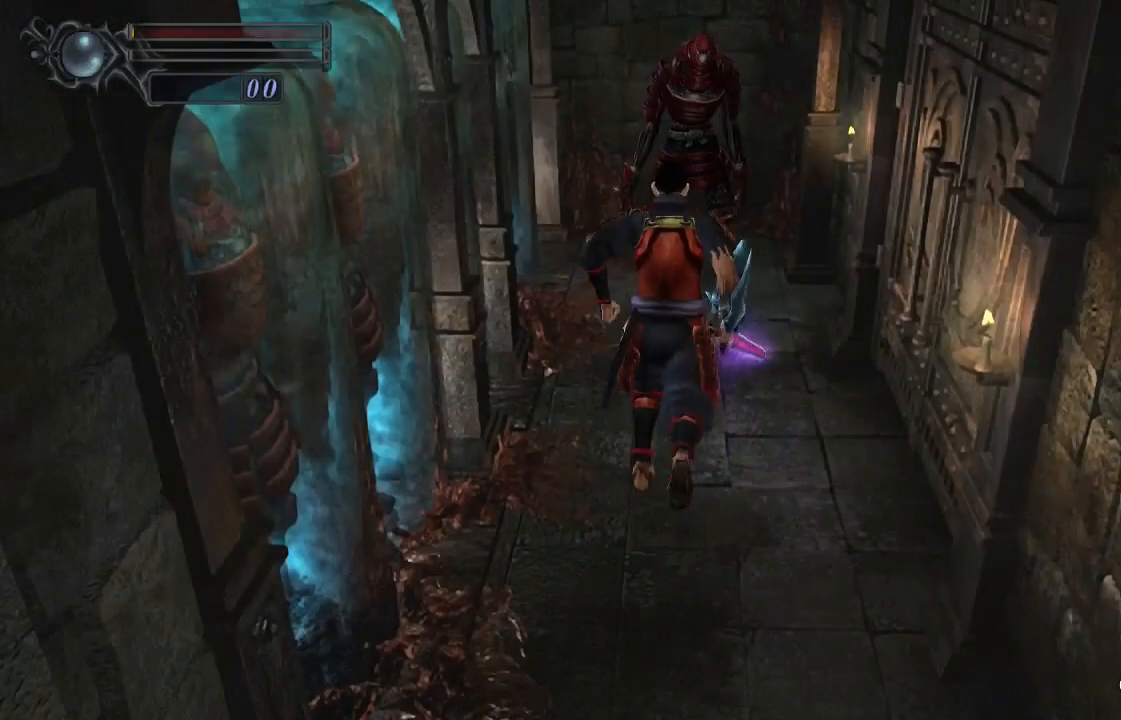
{"buttons": ["CROSS"], "left_stick": "right", "right_stick": "center", "events": [[33, "CROSS", "down"], [100, "CROSS", "up"], [167, "CROSS", "down"], [233, "CROSS", "up"], [300, "CROSS", "down"]]}
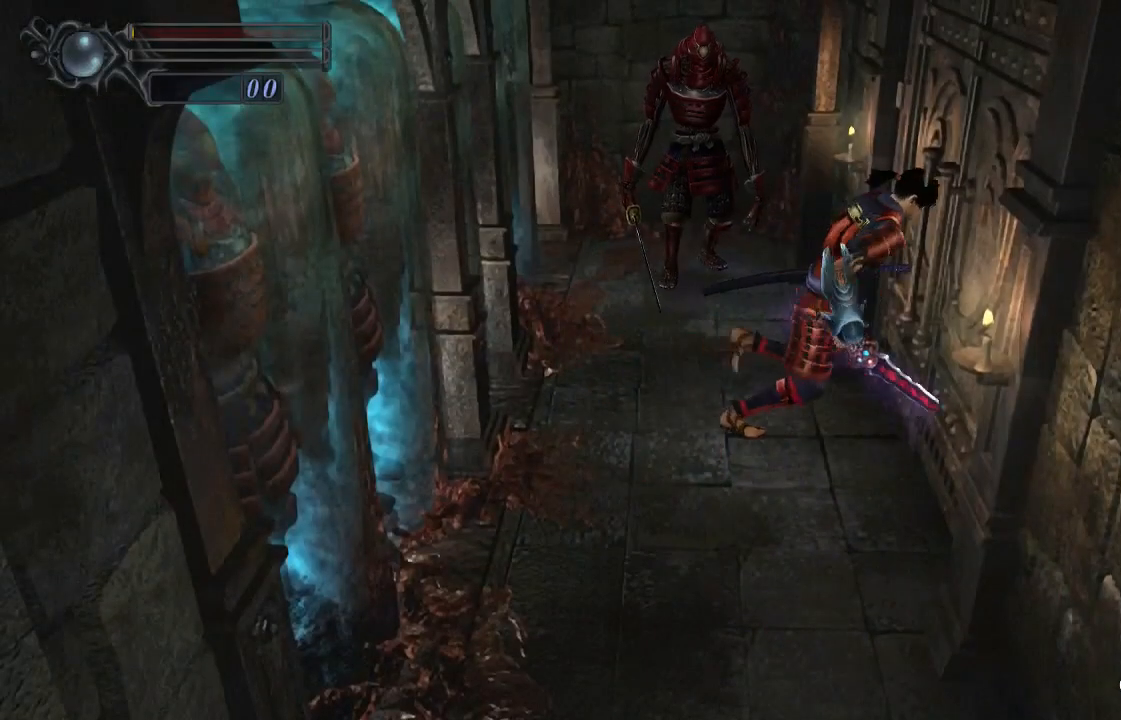
{"buttons": [], "left_stick": "center", "right_stick": "center", "events": [[33, "CROSS", "up"], [100, "CROSS", "down"], [133, "CROSS", "up"], [200, "CROSS", "down"], [233, "CROSS", "up"], [300, "CROSS", "down"], [333, "CROSS", "up"], [467, "left_stick", "center"]]}
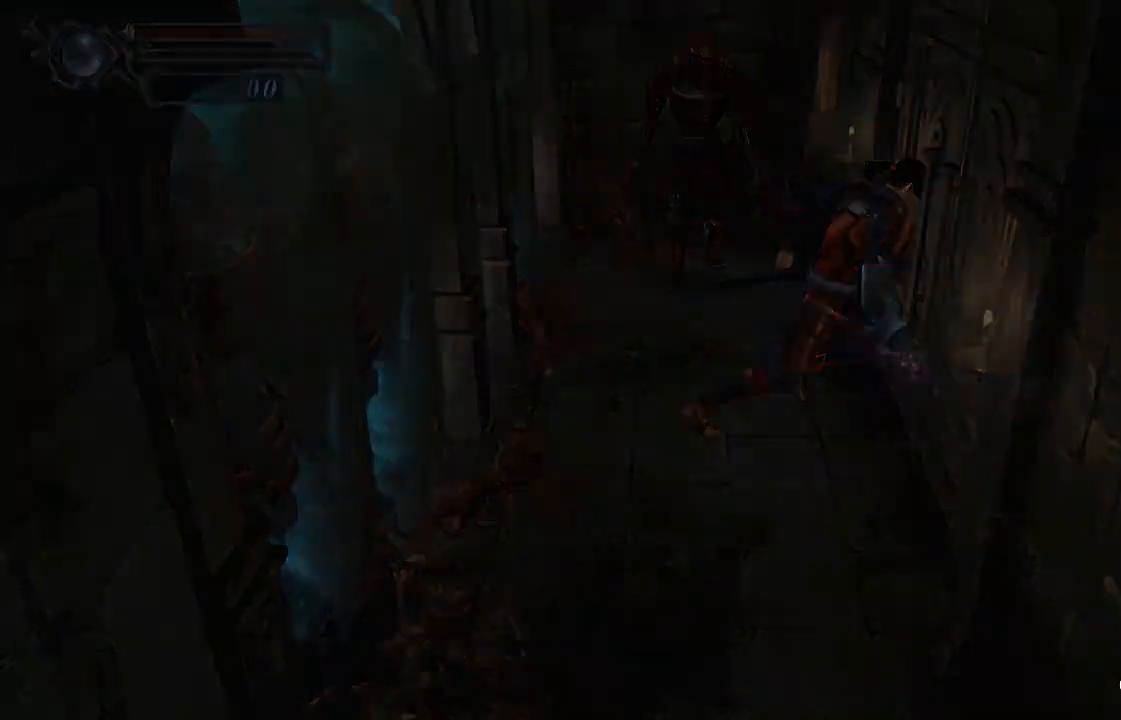
{"buttons": [], "left_stick": "center", "right_stick": "center", "events": []}
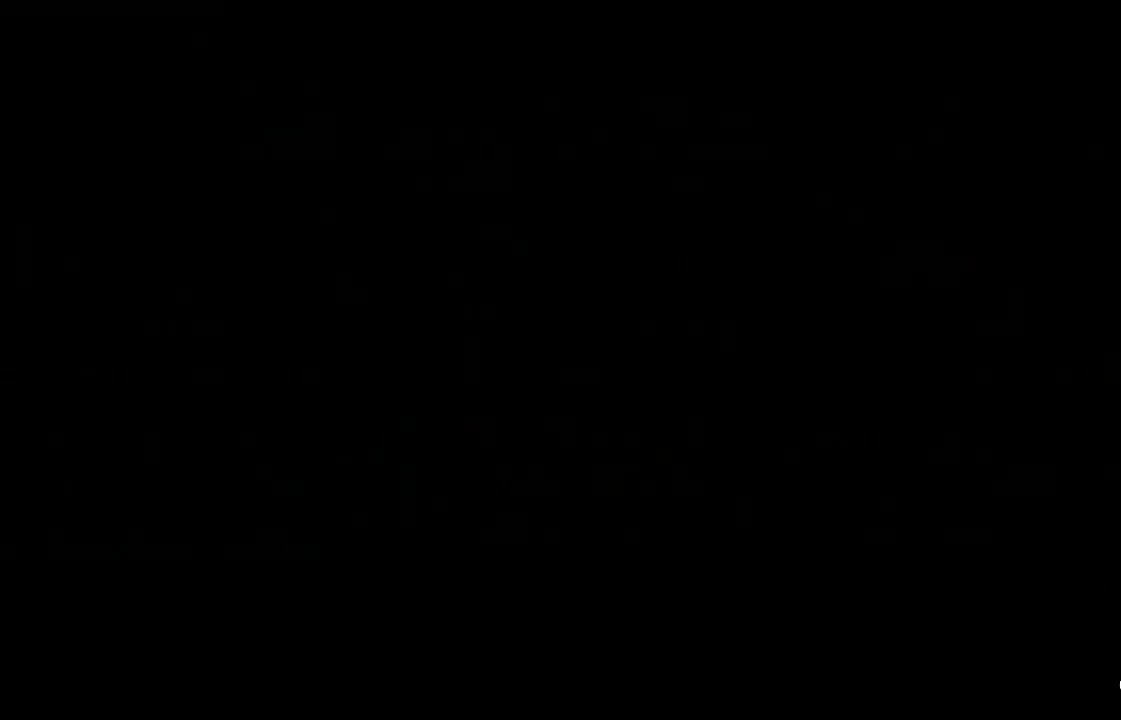
{"buttons": ["DPAD_UP"], "left_stick": "center", "right_stick": "center", "events": [[100, "DPAD_UP", "down"]]}
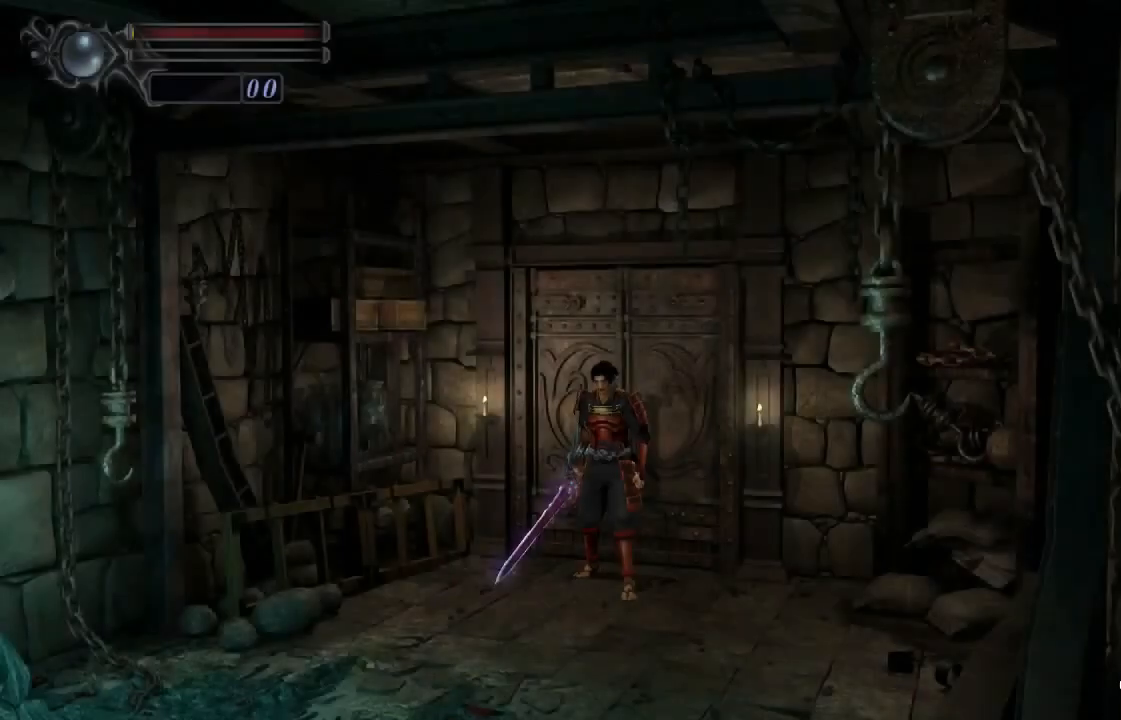
{"buttons": ["DPAD_UP"], "left_stick": "center", "right_stick": "center", "events": [[67, "DPAD_RIGHT", "down"], [133, "CROSS", "down"], [133, "DPAD_RIGHT", "up"], [200, "CROSS", "up"], [267, "CROSS", "down"], [300, "CROSS", "up"], [367, "CROSS", "down"], [400, "CROSS", "up"], [467, "CROSS", "down"], [500, "CROSS", "up"]]}
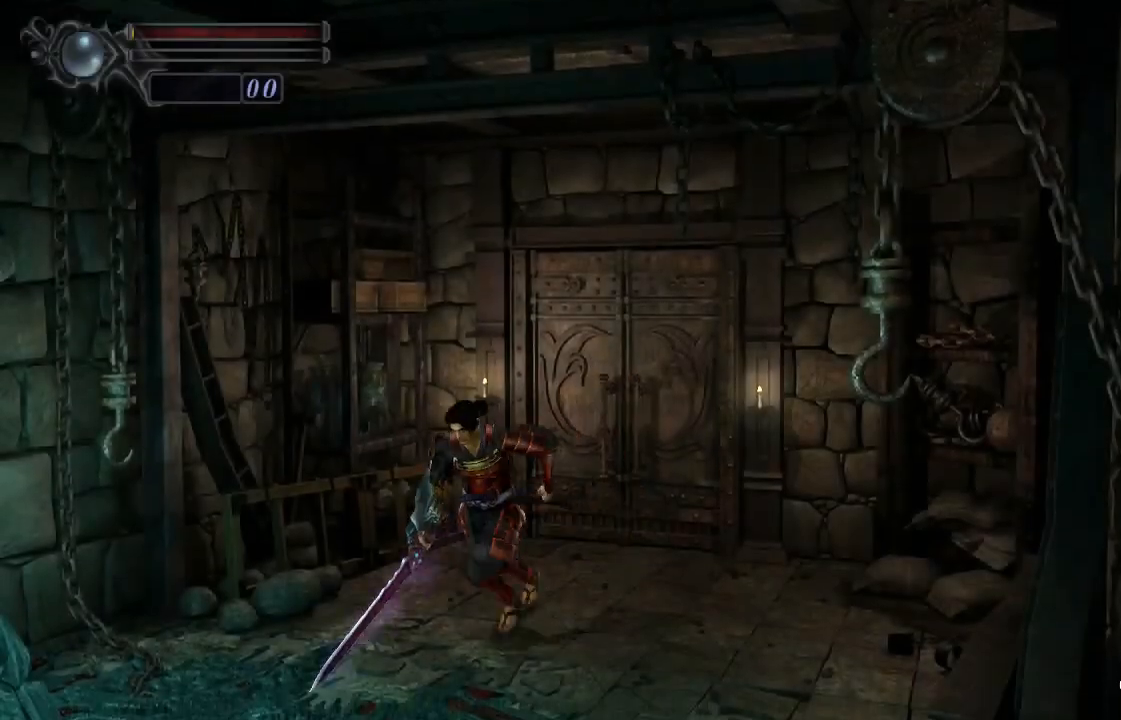
{"buttons": ["DPAD_UP"], "left_stick": "center", "right_stick": "center", "events": [[67, "CROSS", "down"], [100, "CROSS", "up"], [167, "CROSS", "down"], [233, "CROSS", "up"], [267, "CROSS", "down"], [333, "CROSS", "up"], [367, "CROSS", "down"], [400, "CROSS", "up"], [467, "CROSS", "down"], [500, "CROSS", "up"]]}
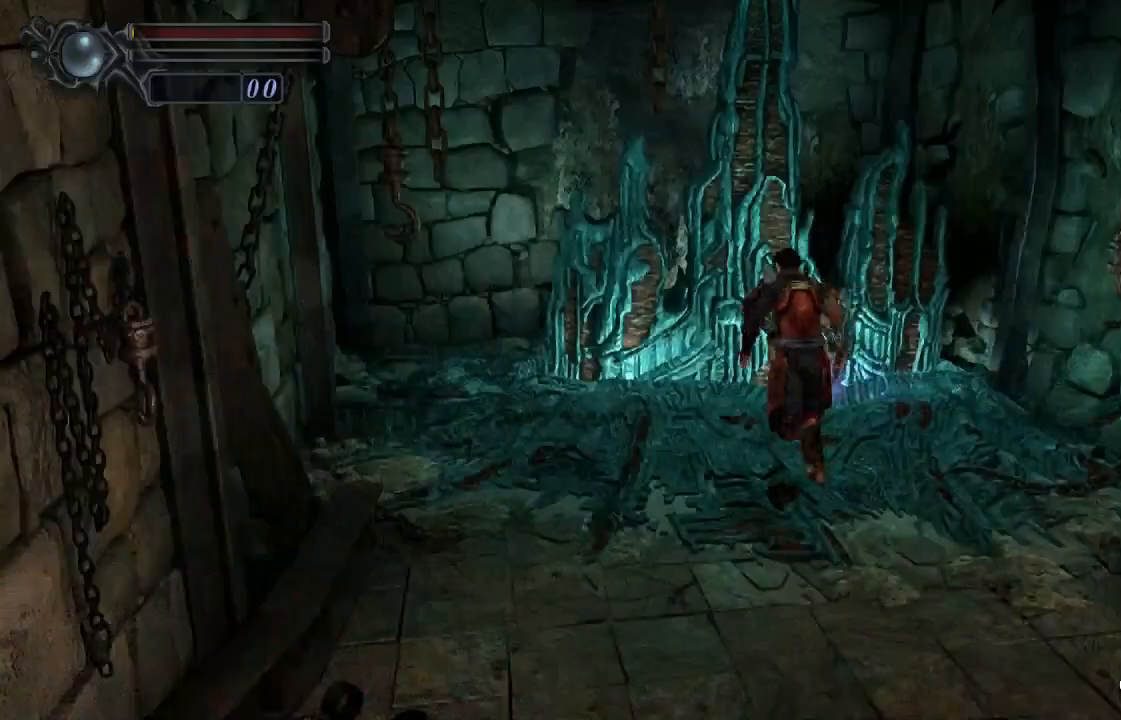
{"buttons": [], "left_stick": "center", "right_stick": "down", "events": [[67, "CROSS", "down"], [100, "CROSS", "up"], [167, "CROSS", "down"], [200, "CROSS", "up"], [267, "CROSS", "down"], [267, "right_stick", "down"], [300, "CROSS", "up"], [333, "DPAD_UP", "up"]]}
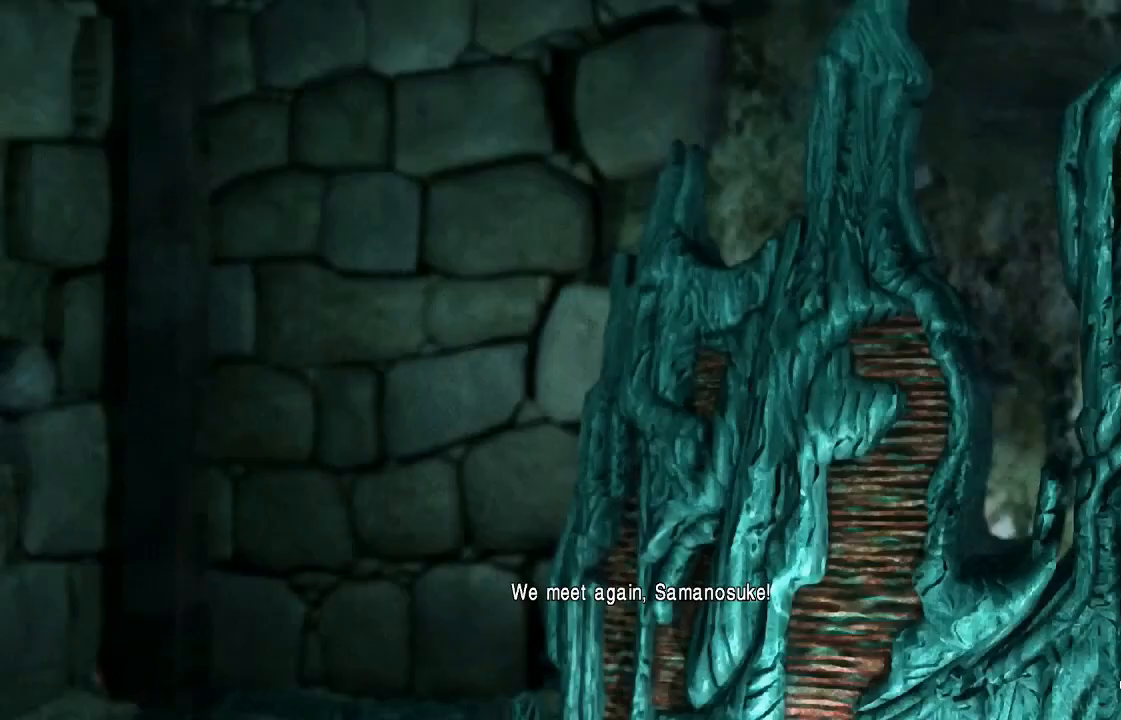
{"buttons": [], "left_stick": "center", "right_stick": "center"}